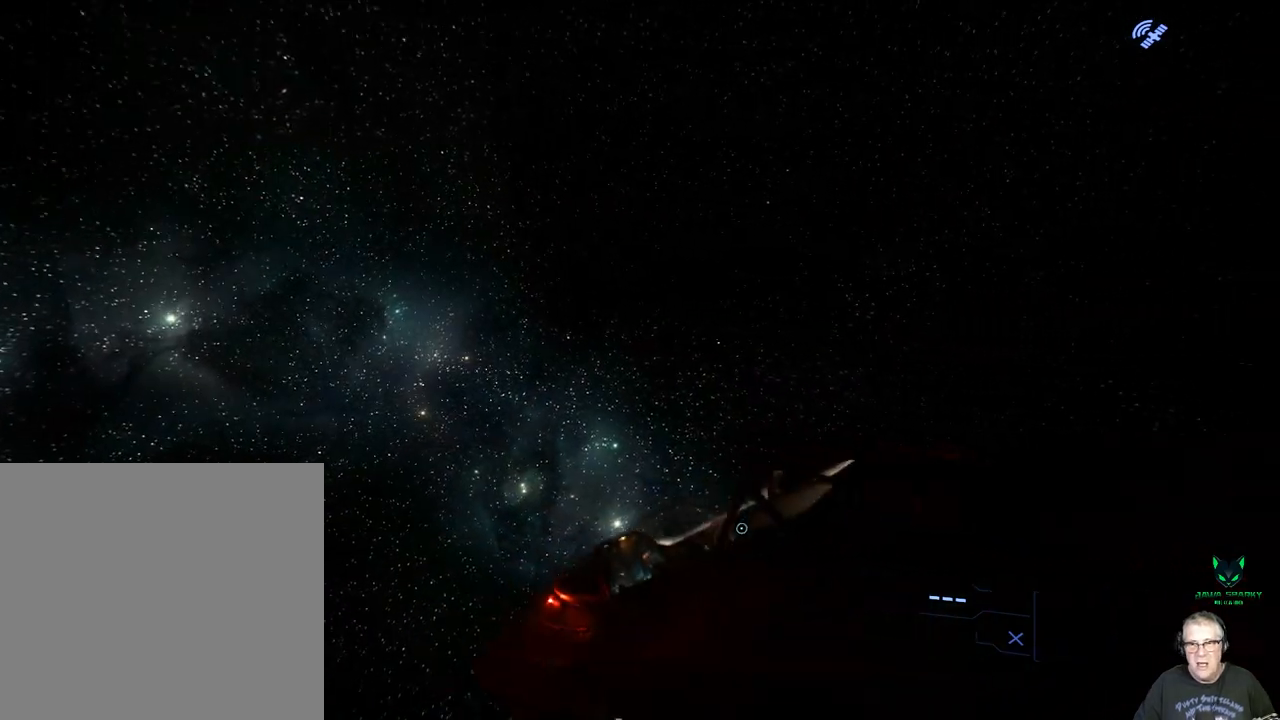
Gameplay with a controller (Xbox layout); each line is a JSON object with the inputs held at the frame after it. "events" lists button and stick changes between this image and that frame as [ms after this image, input, new state], when the widget could be followed in between. Not read: L3 R3.
{"buttons": [], "left_stick": "up", "right_stick": "center", "events": [[100, "right_stick", "center"]]}
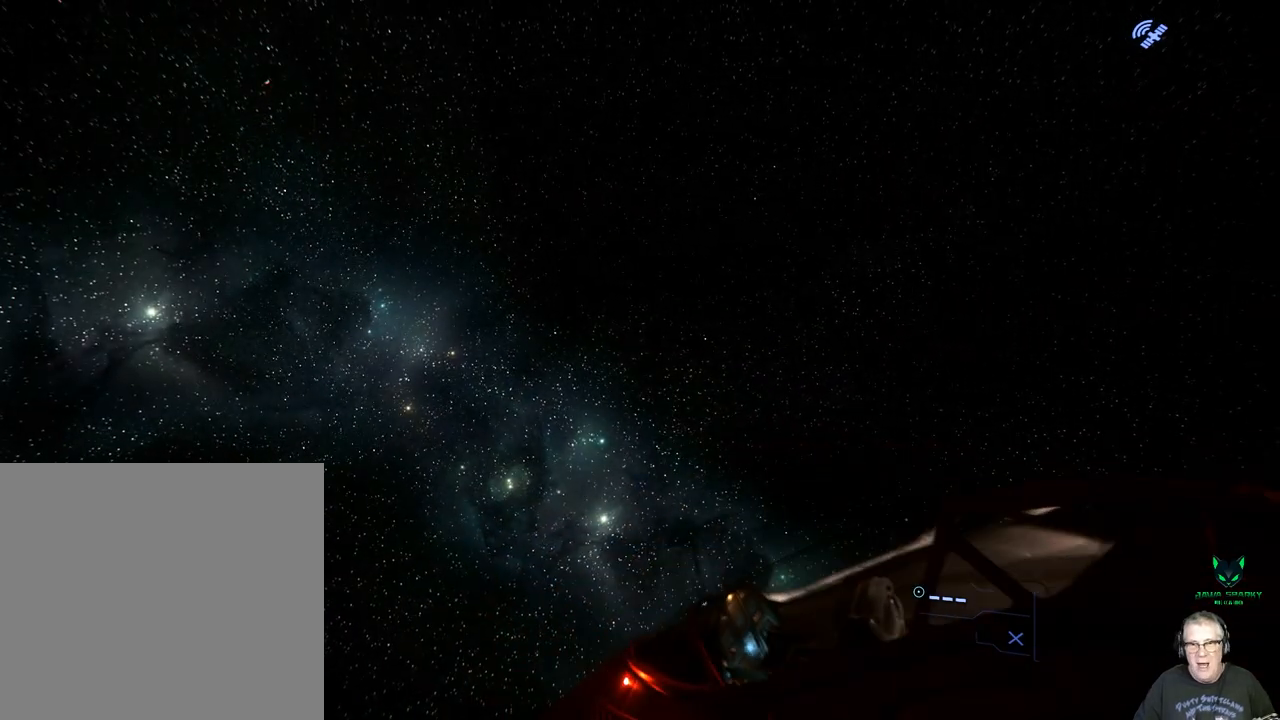
{"buttons": [], "left_stick": "up", "right_stick": "right", "events": [[167, "right_stick", "right"]]}
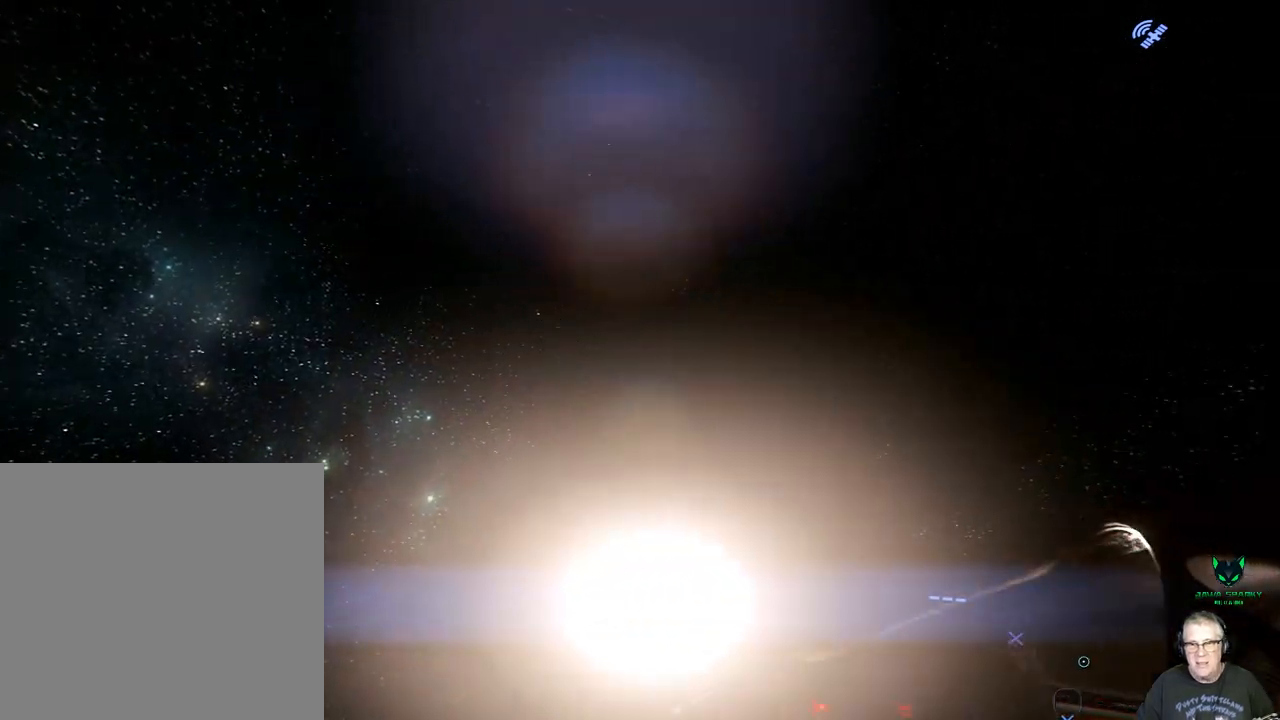
{"buttons": [], "left_stick": "up", "right_stick": "right", "events": []}
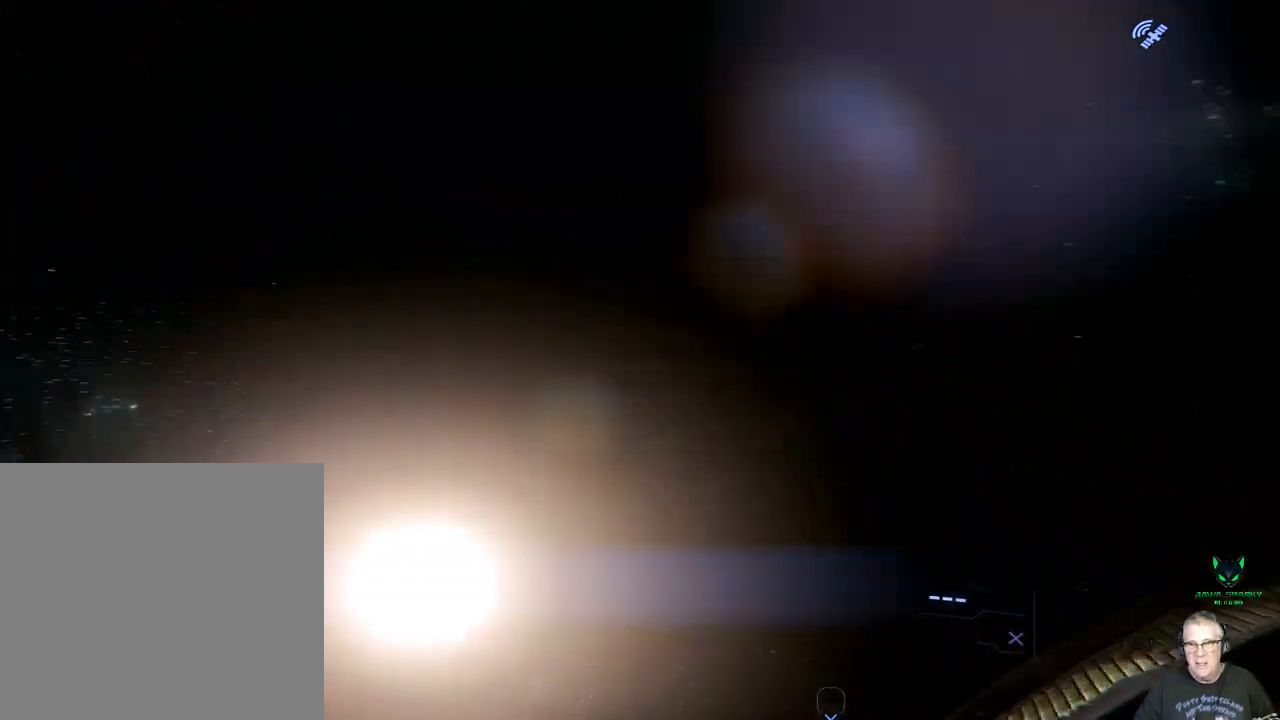
{"buttons": [], "left_stick": "up", "right_stick": "right", "events": []}
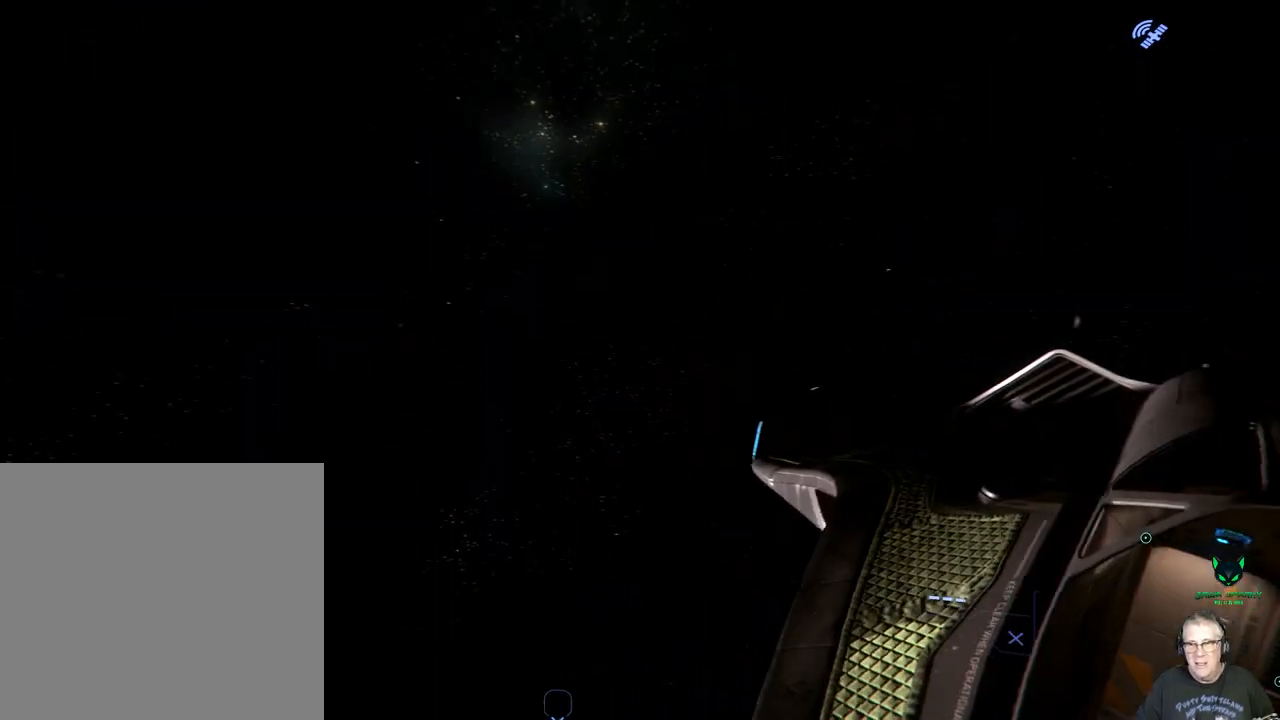
{"buttons": [], "left_stick": "up", "right_stick": "center", "events": [[383, "right_stick", "center"]]}
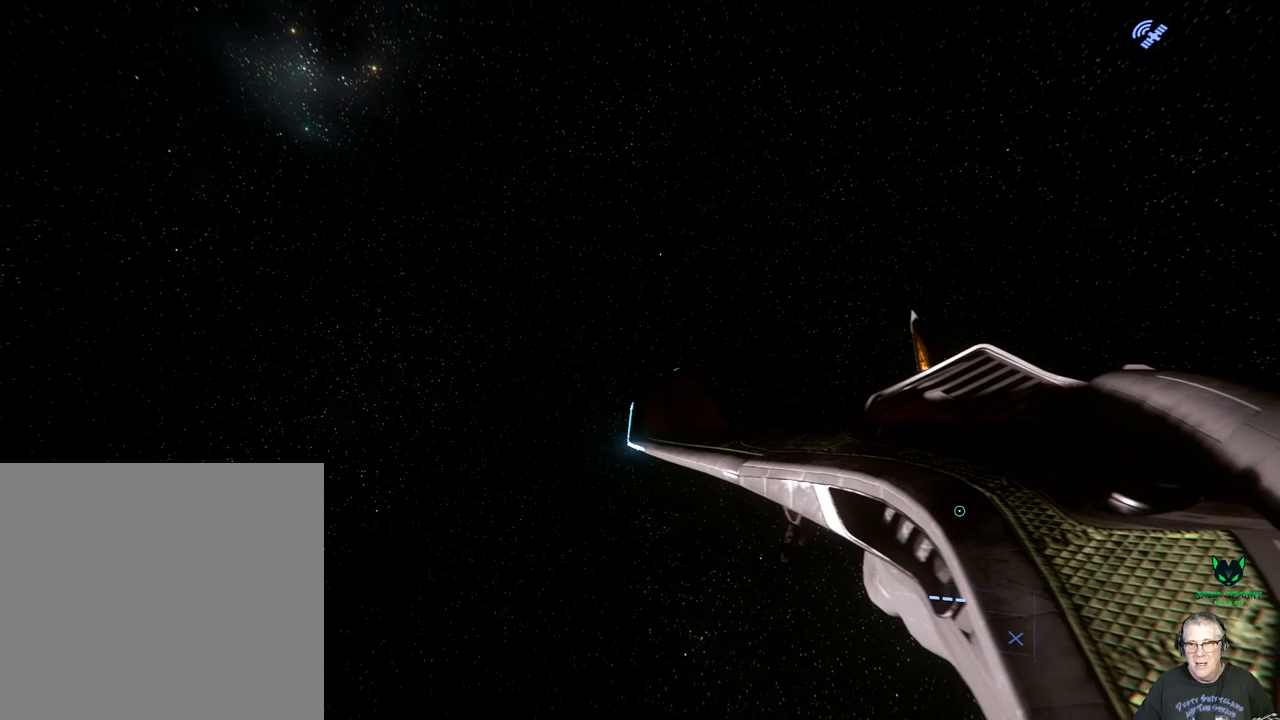
{"buttons": [], "left_stick": "up", "right_stick": "center", "events": []}
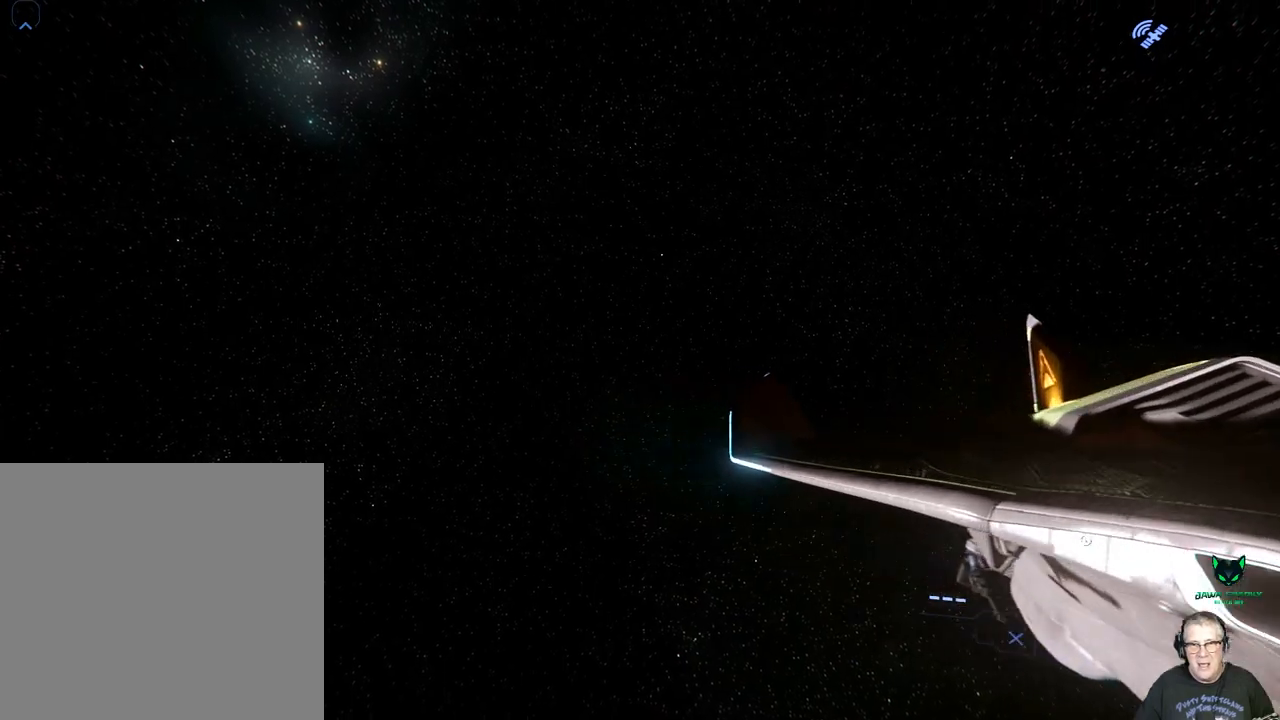
{"buttons": [], "left_stick": "up", "right_stick": "center", "events": []}
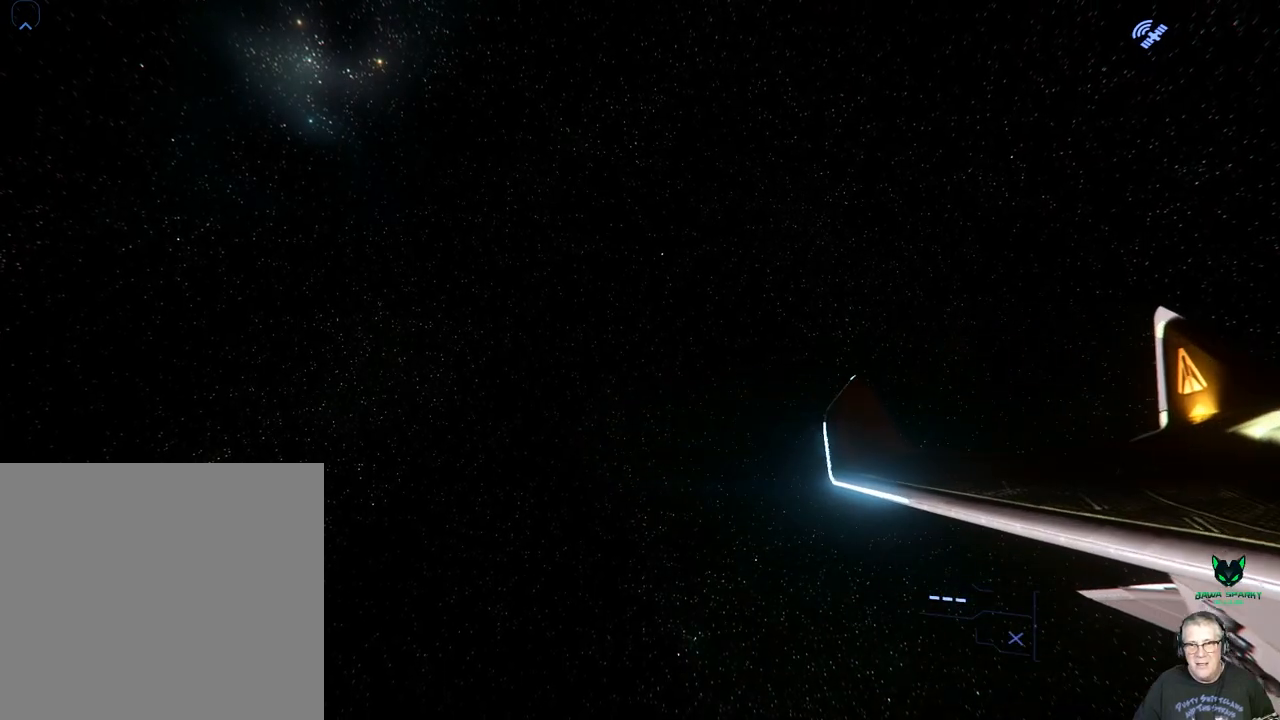
{"buttons": [], "left_stick": "up", "right_stick": "center", "events": []}
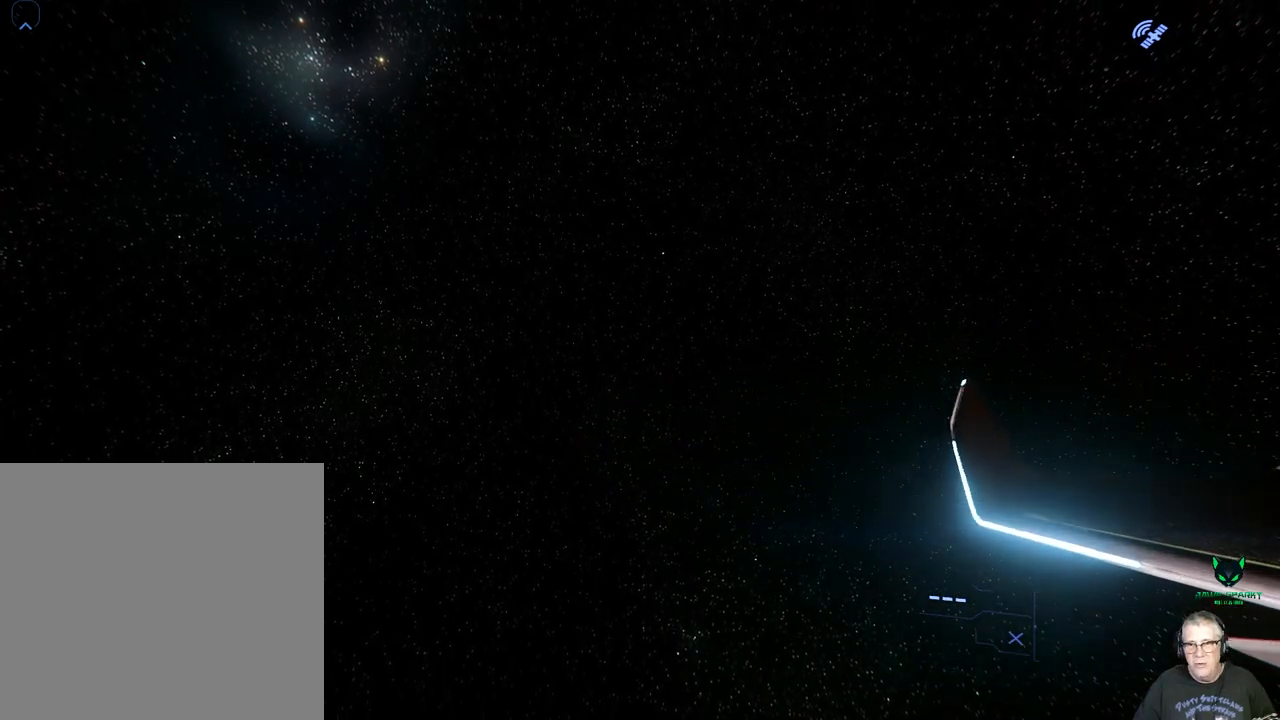
{"buttons": [], "left_stick": "up", "right_stick": "center", "events": []}
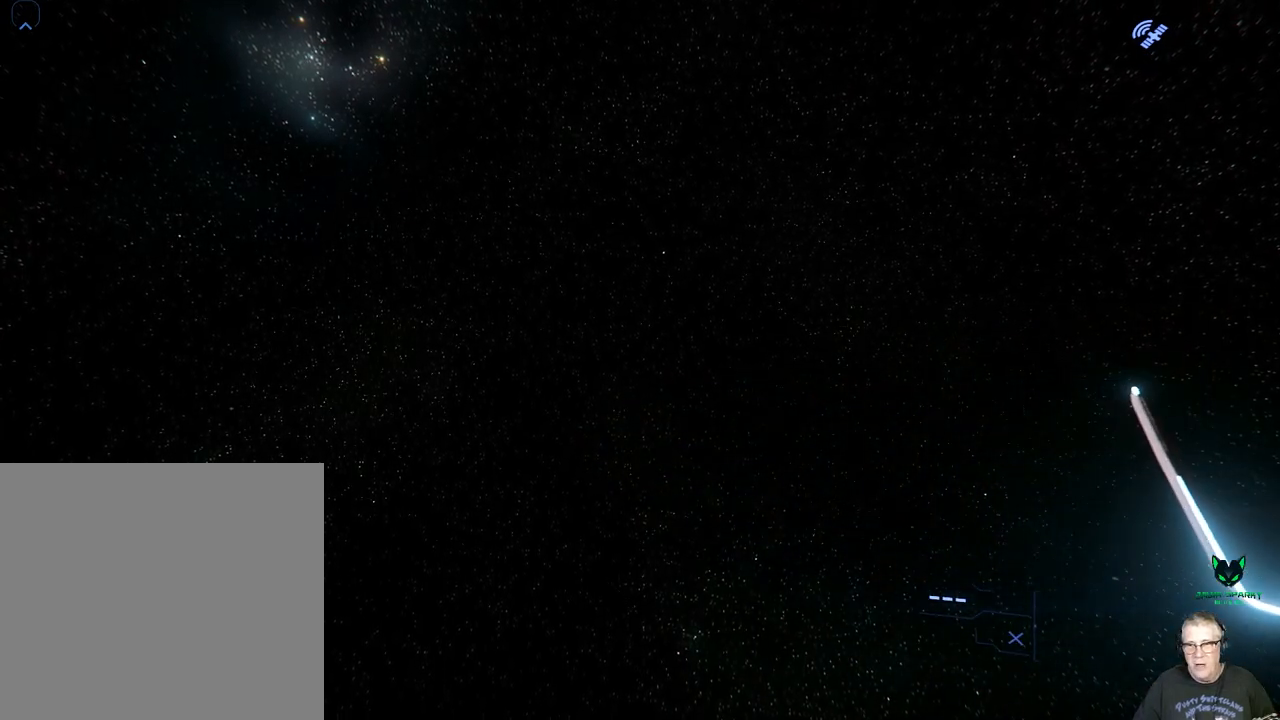
{"buttons": [], "left_stick": "up", "right_stick": "right", "events": [[250, "right_stick", "right"]]}
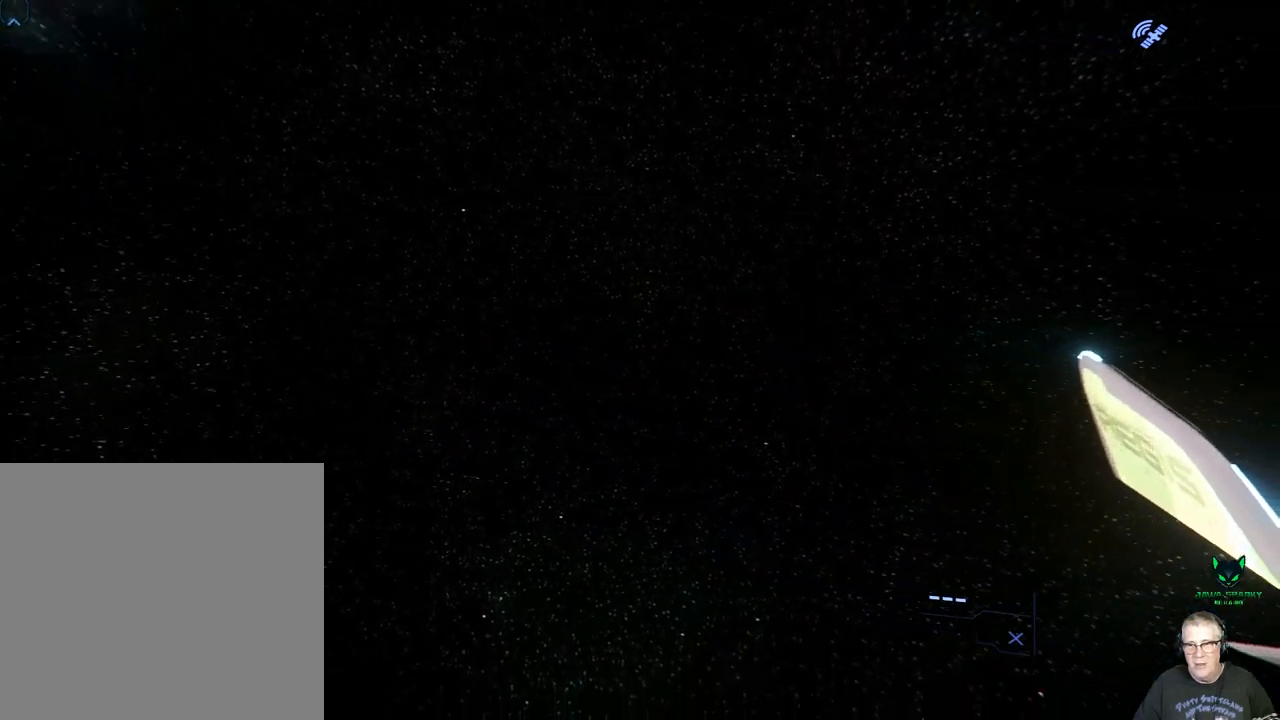
{"buttons": [], "left_stick": "up", "right_stick": "right", "events": []}
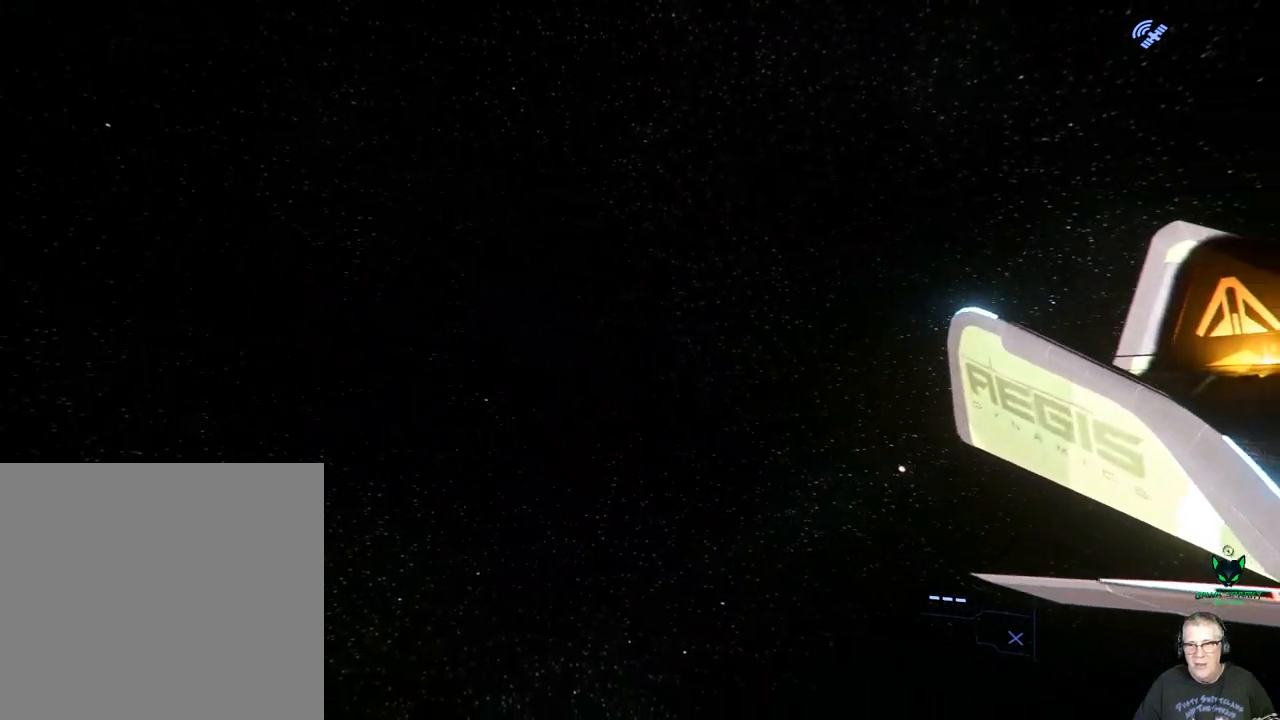
{"buttons": [], "left_stick": "up", "right_stick": "right", "events": []}
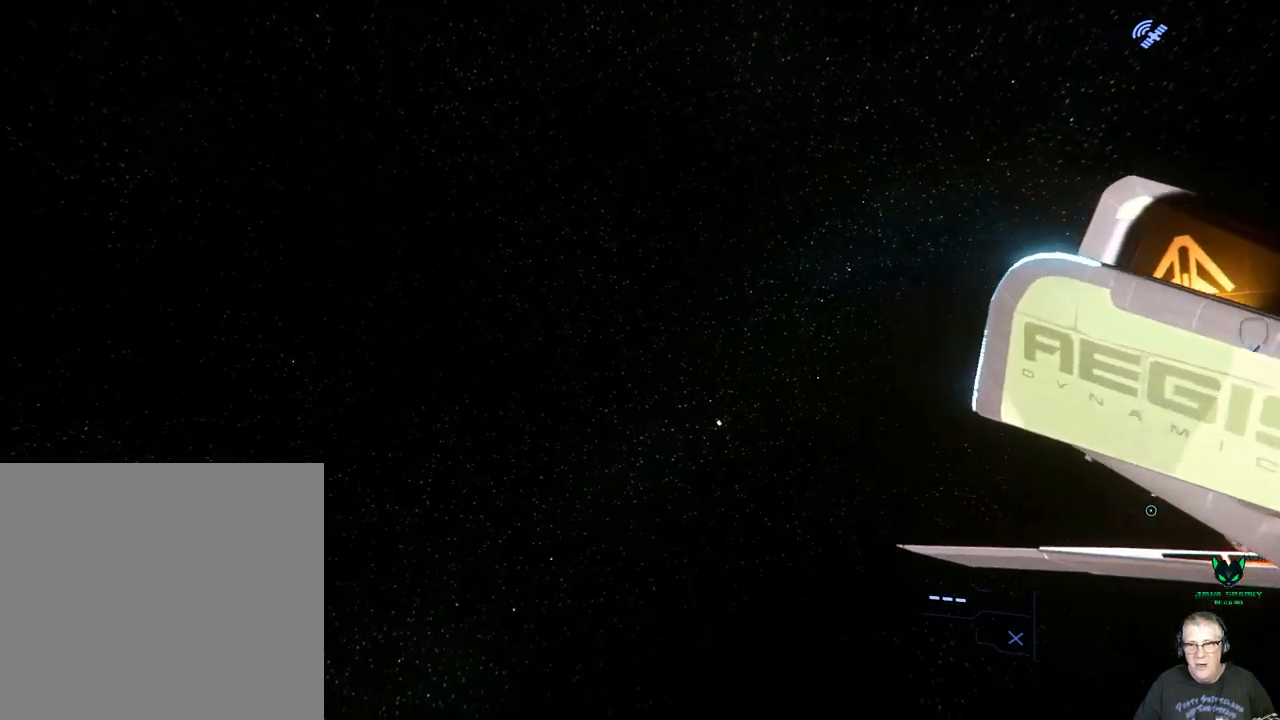
{"buttons": [], "left_stick": "up", "right_stick": "center", "events": [[67, "right_stick", "center"]]}
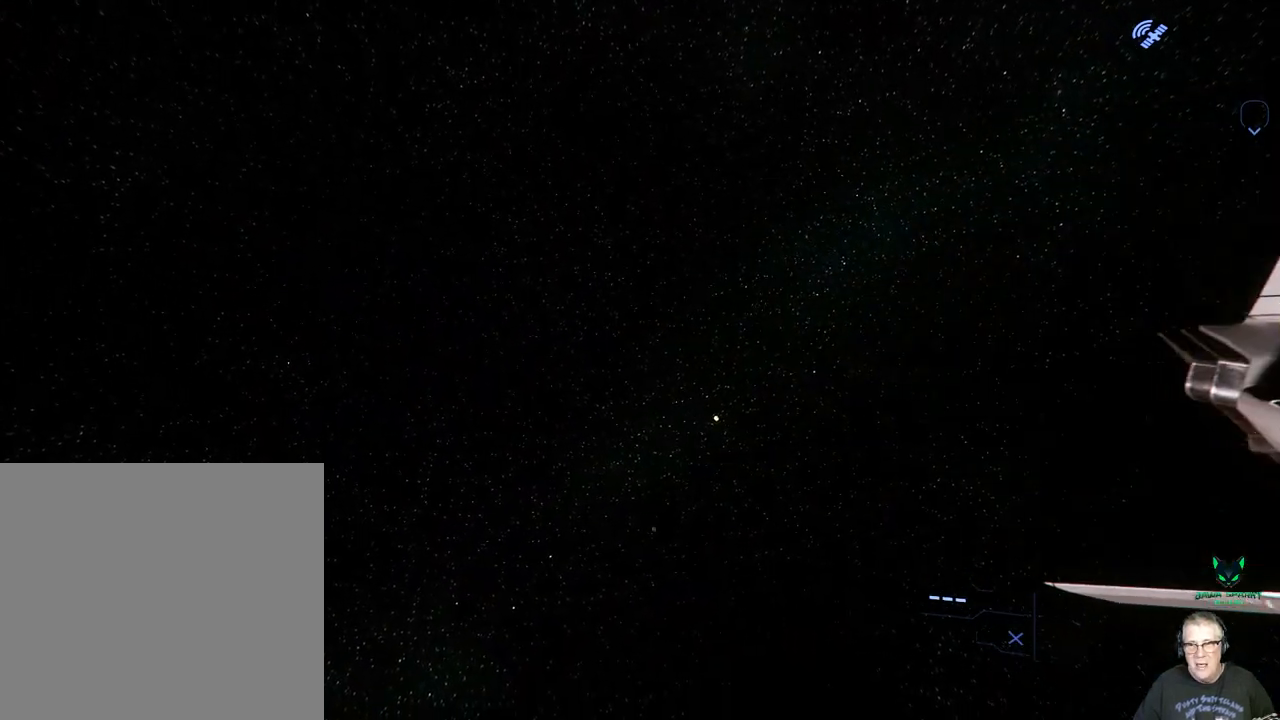
{"buttons": [], "left_stick": "up", "right_stick": "center", "events": []}
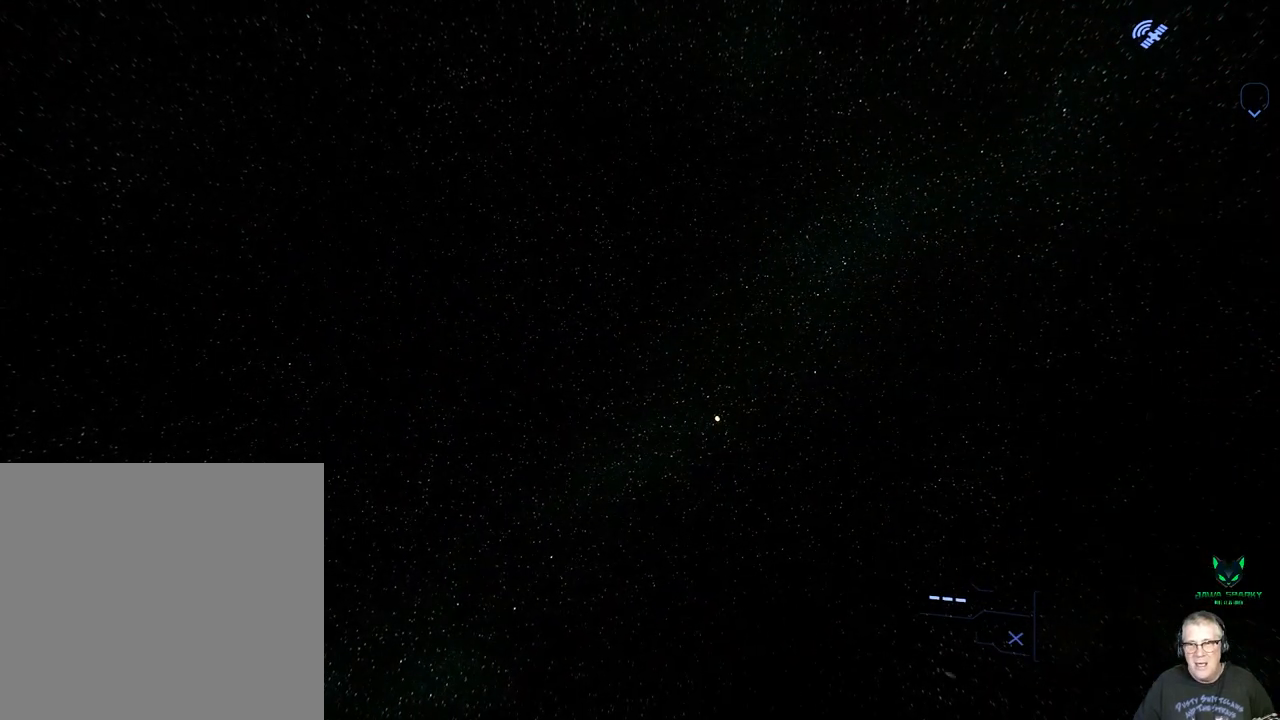
{"buttons": [], "left_stick": "up", "right_stick": "right", "events": [[433, "right_stick", "right"]]}
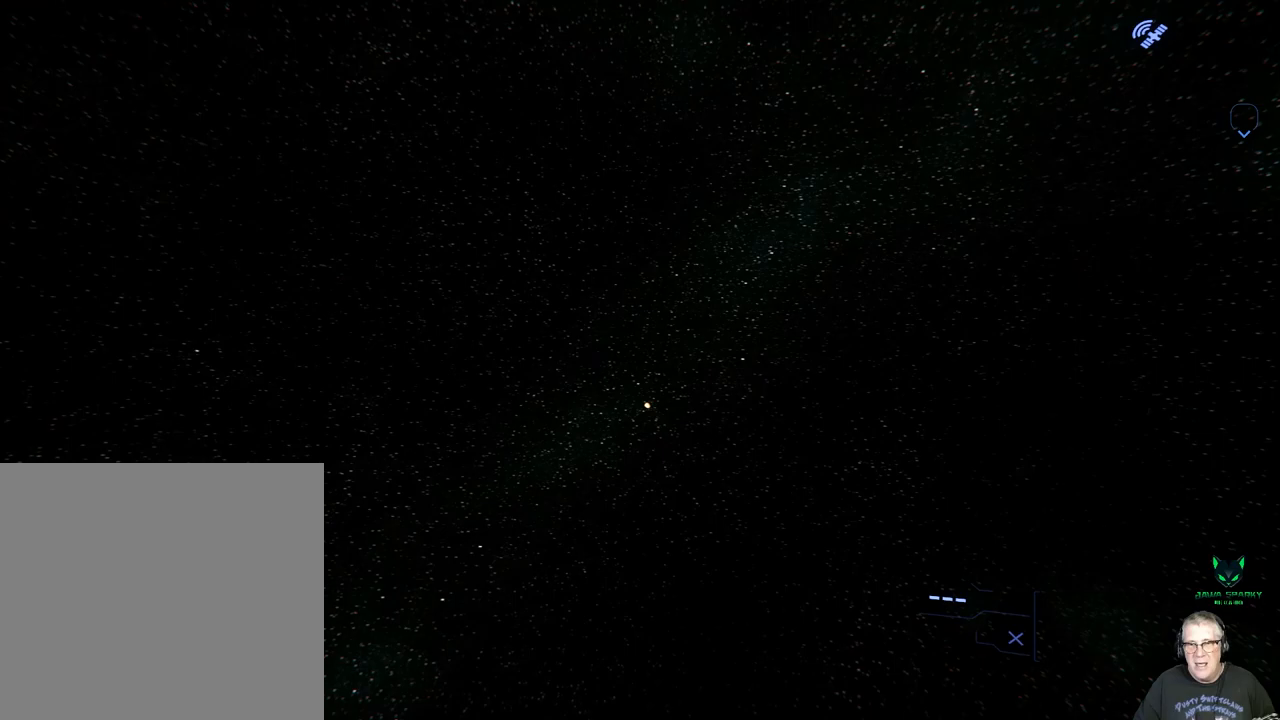
{"buttons": [], "left_stick": "up", "right_stick": "right", "events": []}
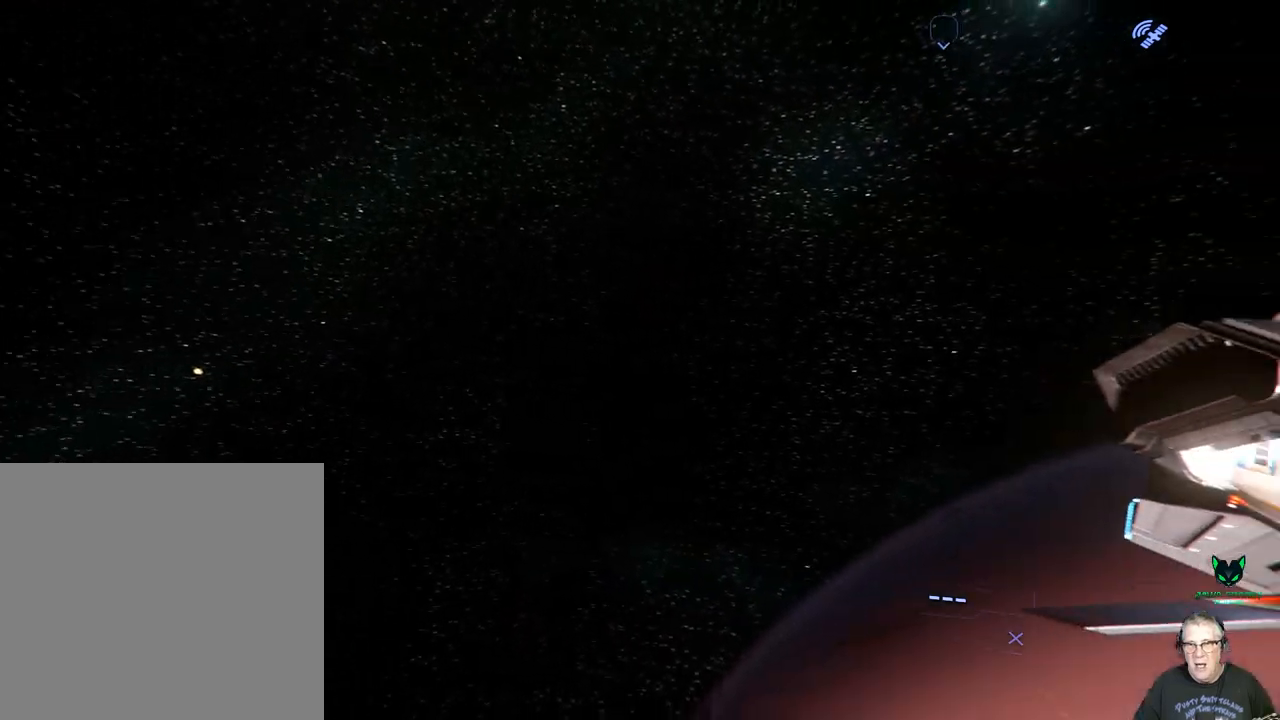
{"buttons": [], "left_stick": "up", "right_stick": "right", "events": []}
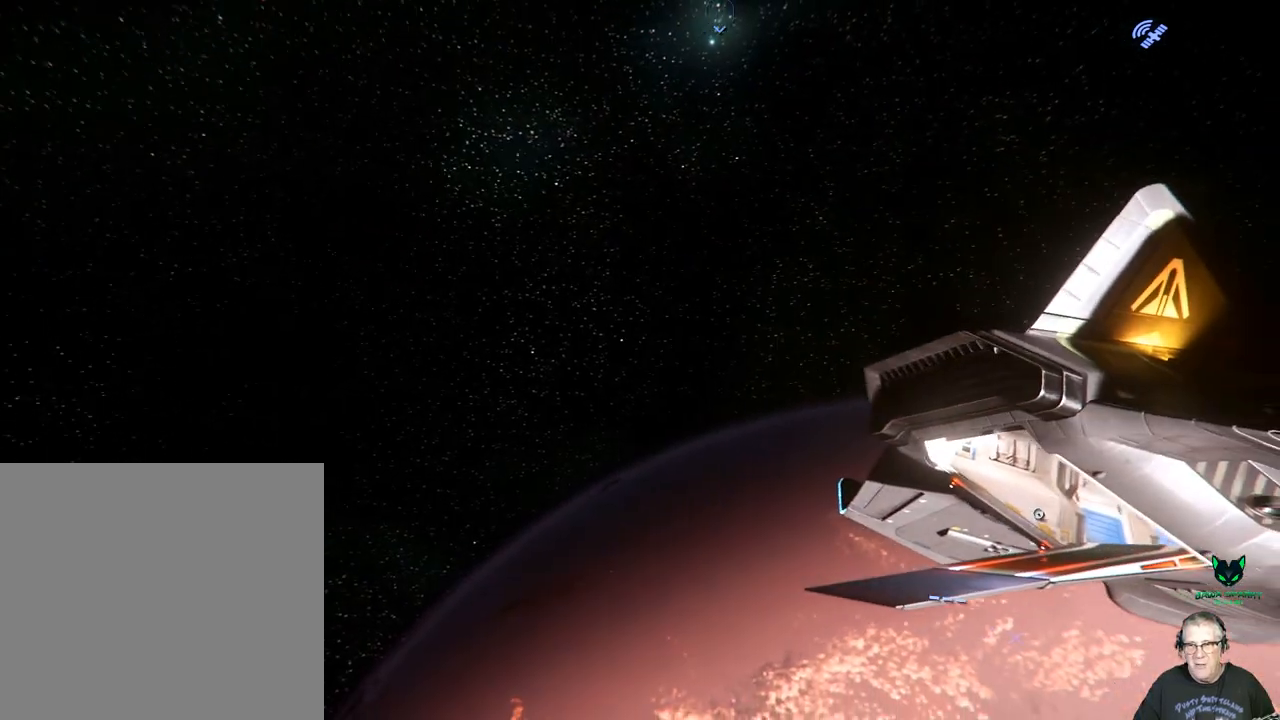
{"buttons": [], "left_stick": "up", "right_stick": "right", "events": []}
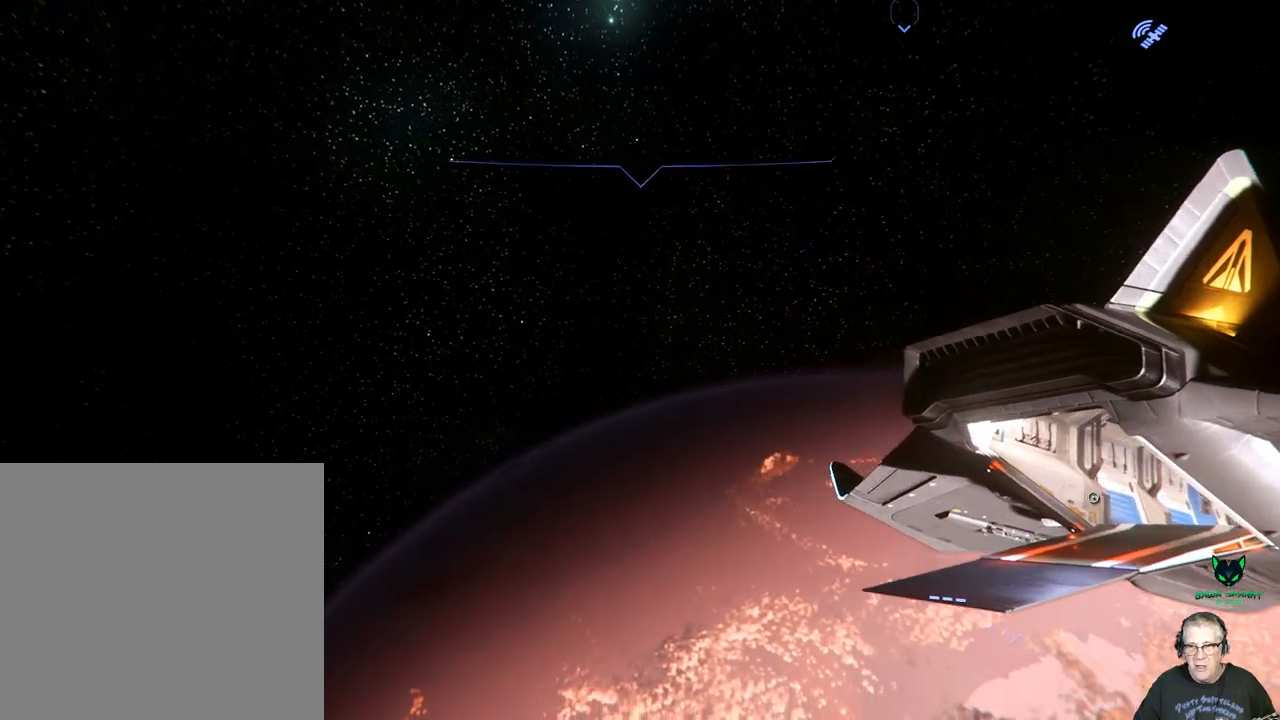
{"buttons": [], "left_stick": "up", "right_stick": "right", "events": []}
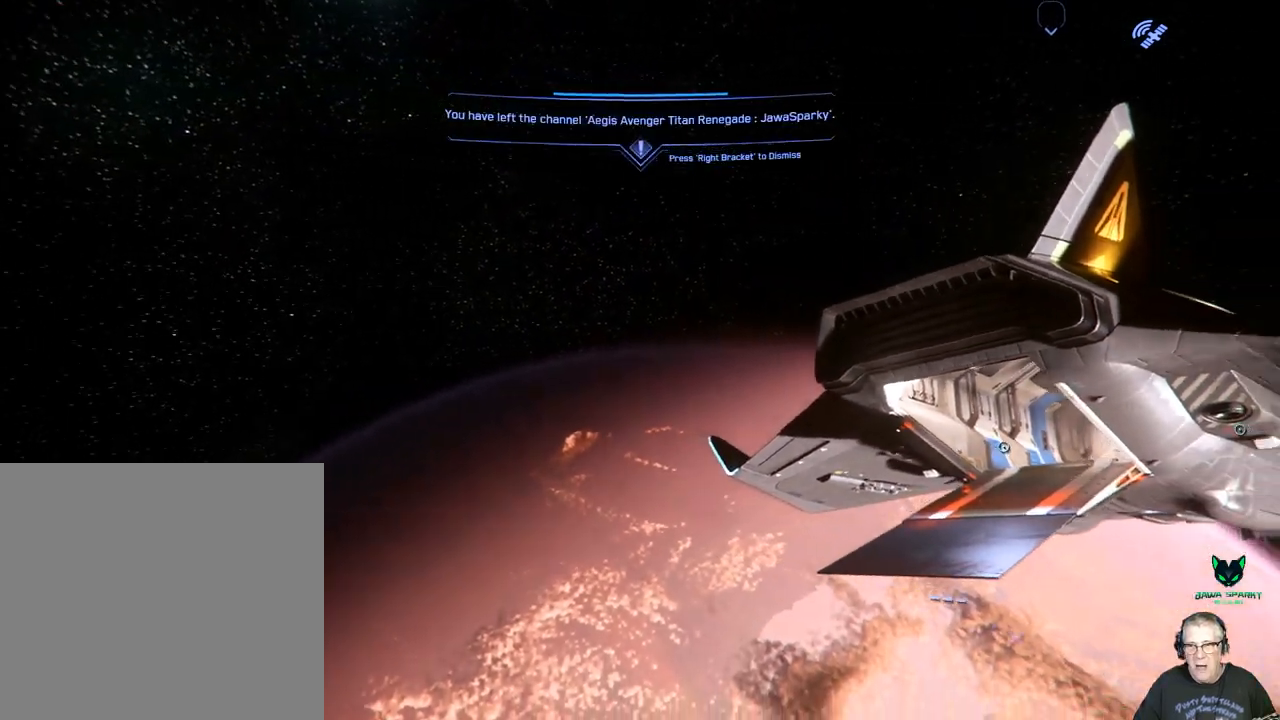
{"buttons": [], "left_stick": "up", "right_stick": "center", "events": [[350, "right_stick", "center"]]}
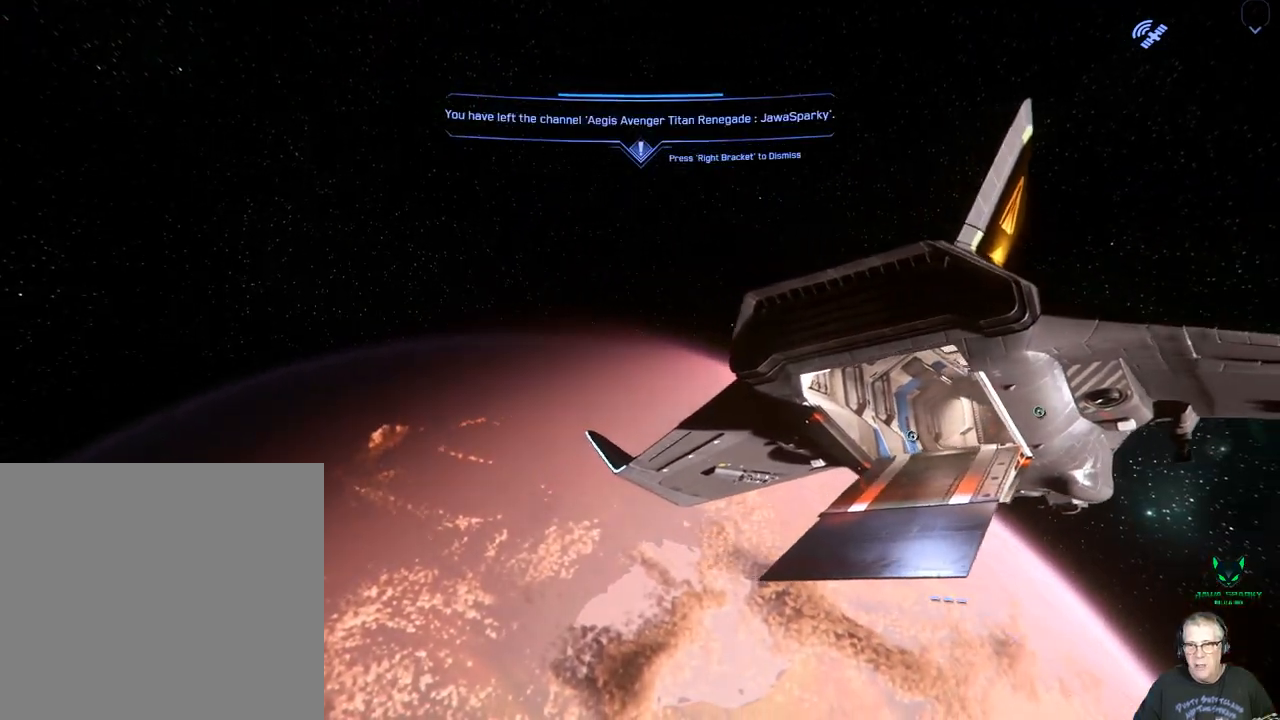
{"buttons": [], "left_stick": "right", "right_stick": "center", "events": [[117, "left_stick", "up-right"], [283, "left_stick", "right"]]}
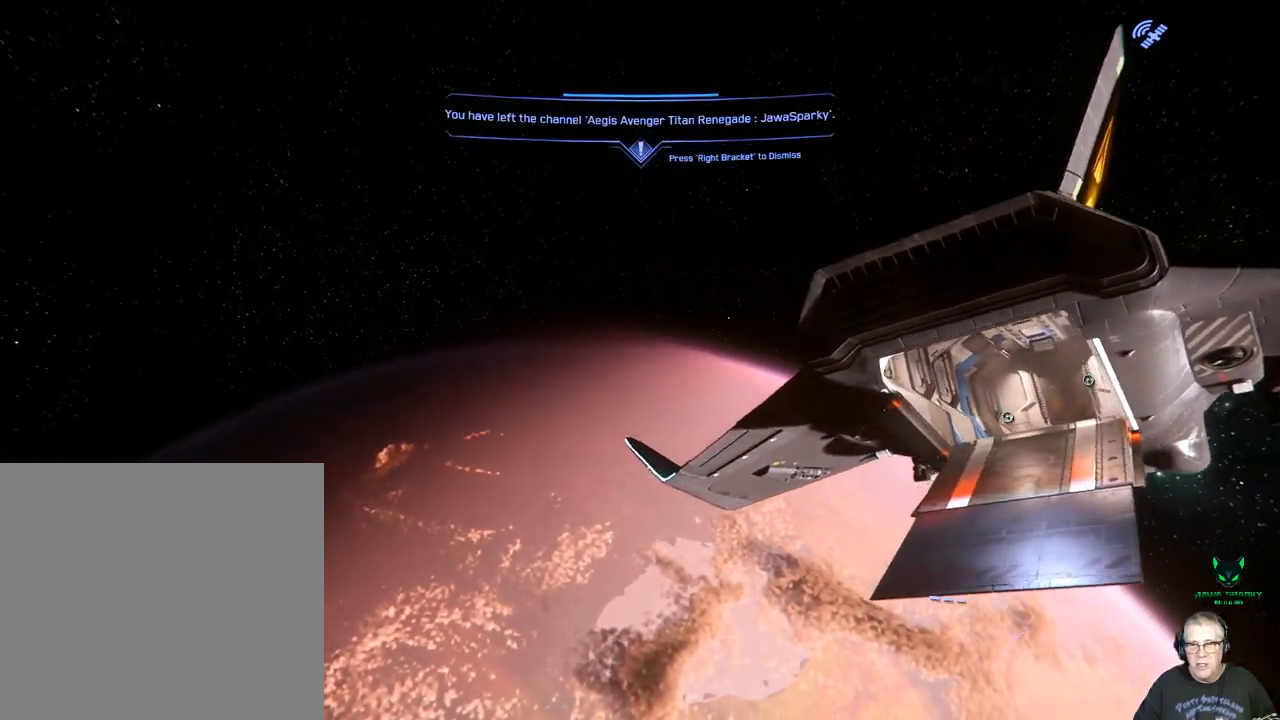
{"buttons": [], "left_stick": "down", "right_stick": "center", "events": [[33, "left_stick", "down-right"], [283, "left_stick", "down"]]}
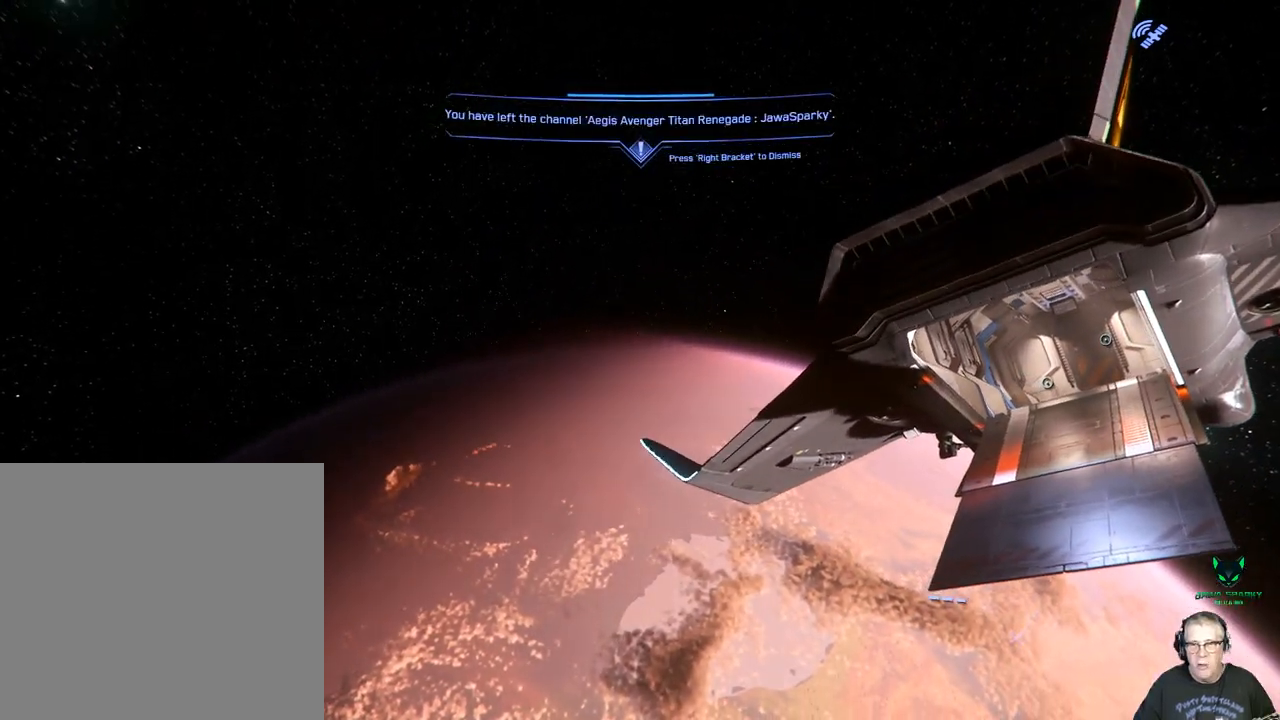
{"buttons": [], "left_stick": "down", "right_stick": "center", "events": []}
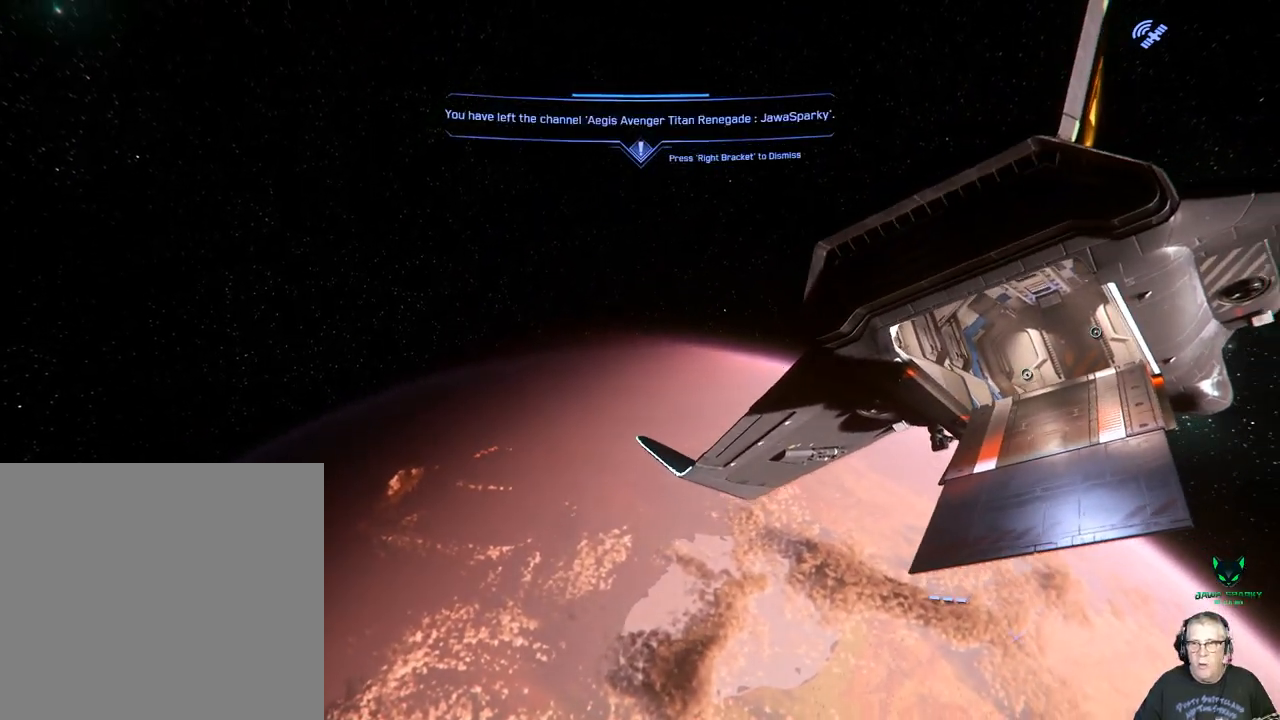
{"buttons": [], "left_stick": "down", "right_stick": "center", "events": []}
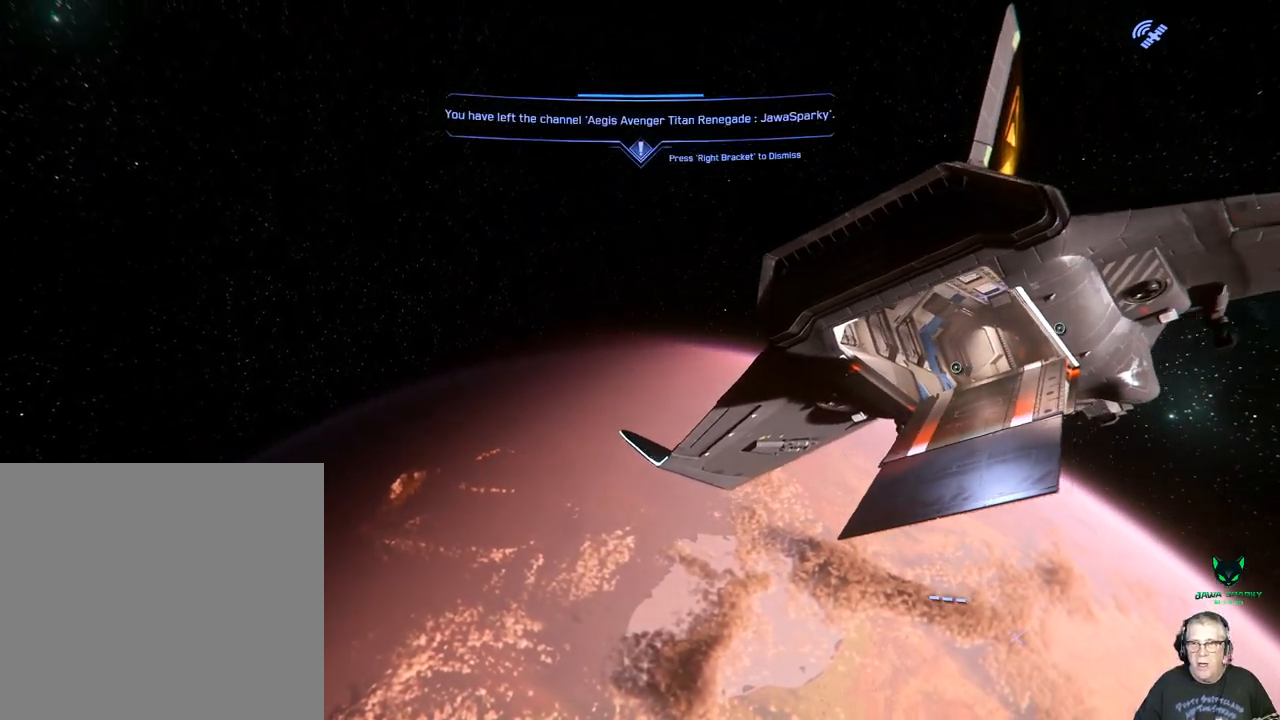
{"buttons": ["L1"], "left_stick": "center", "right_stick": "left", "events": [[67, "left_stick", "center"], [350, "L1", "down"], [433, "right_stick", "left"]]}
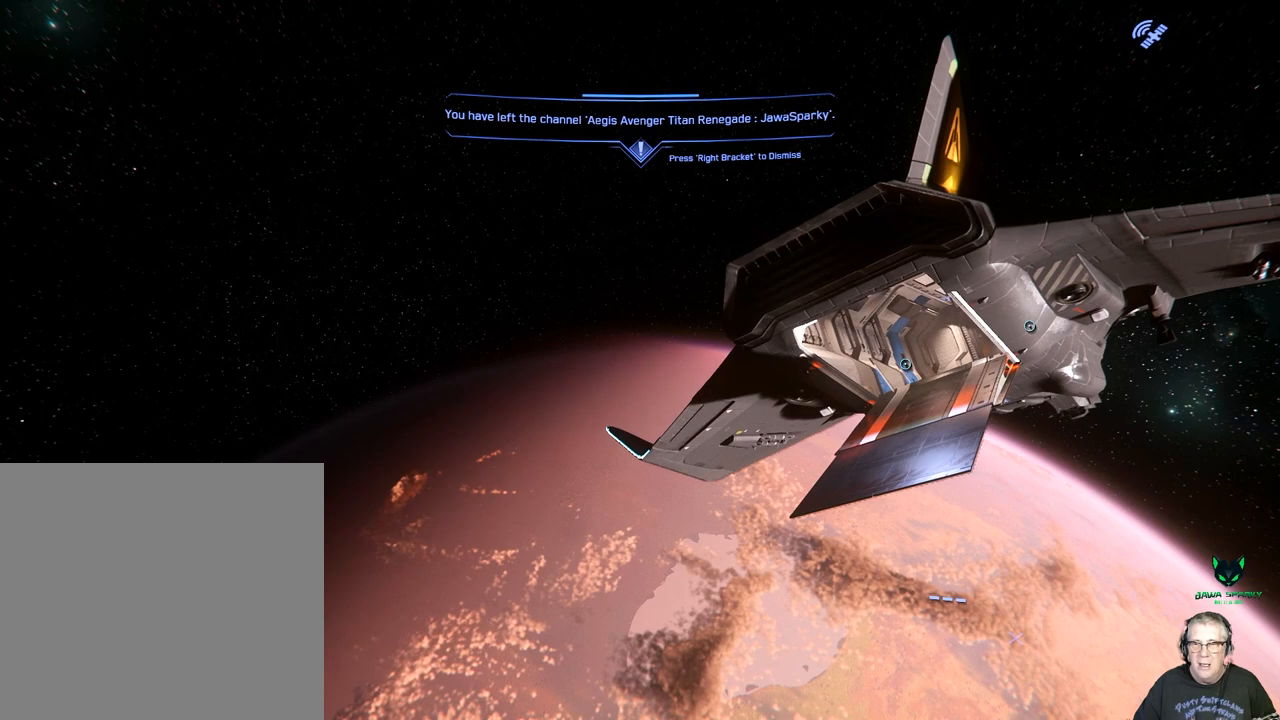
{"buttons": ["L1"], "left_stick": "center", "right_stick": "left", "events": [[183, "right_stick", "center"], [450, "right_stick", "left"]]}
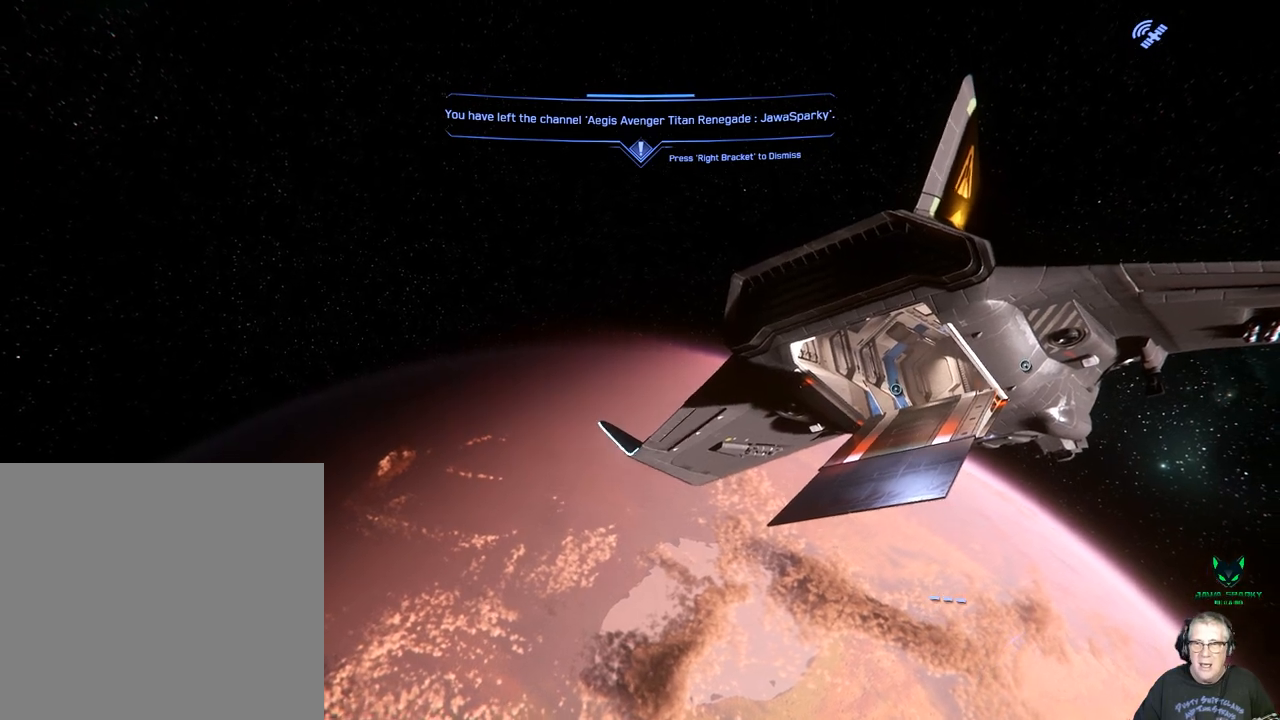
{"buttons": ["L1"], "left_stick": "center", "right_stick": "left", "events": [[67, "right_stick", "center"], [400, "right_stick", "left"]]}
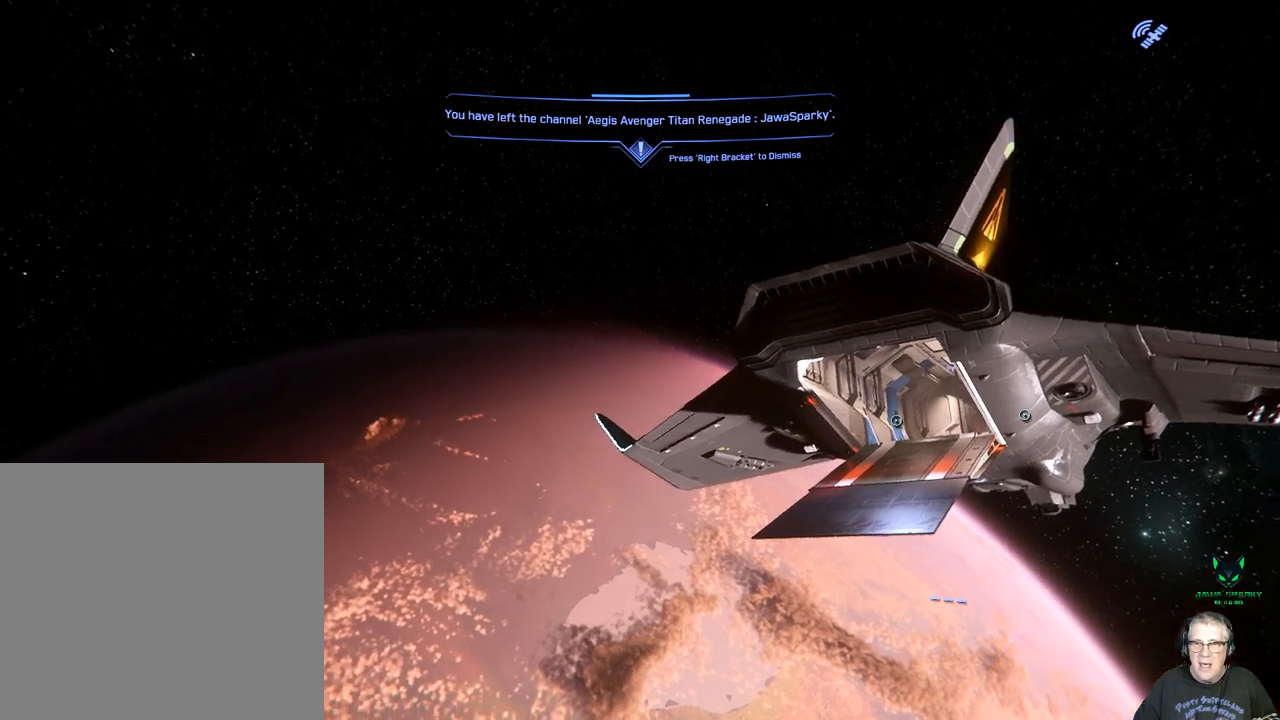
{"buttons": [], "left_stick": "center", "right_stick": "center", "events": [[33, "right_stick", "center"], [283, "L1", "up"]]}
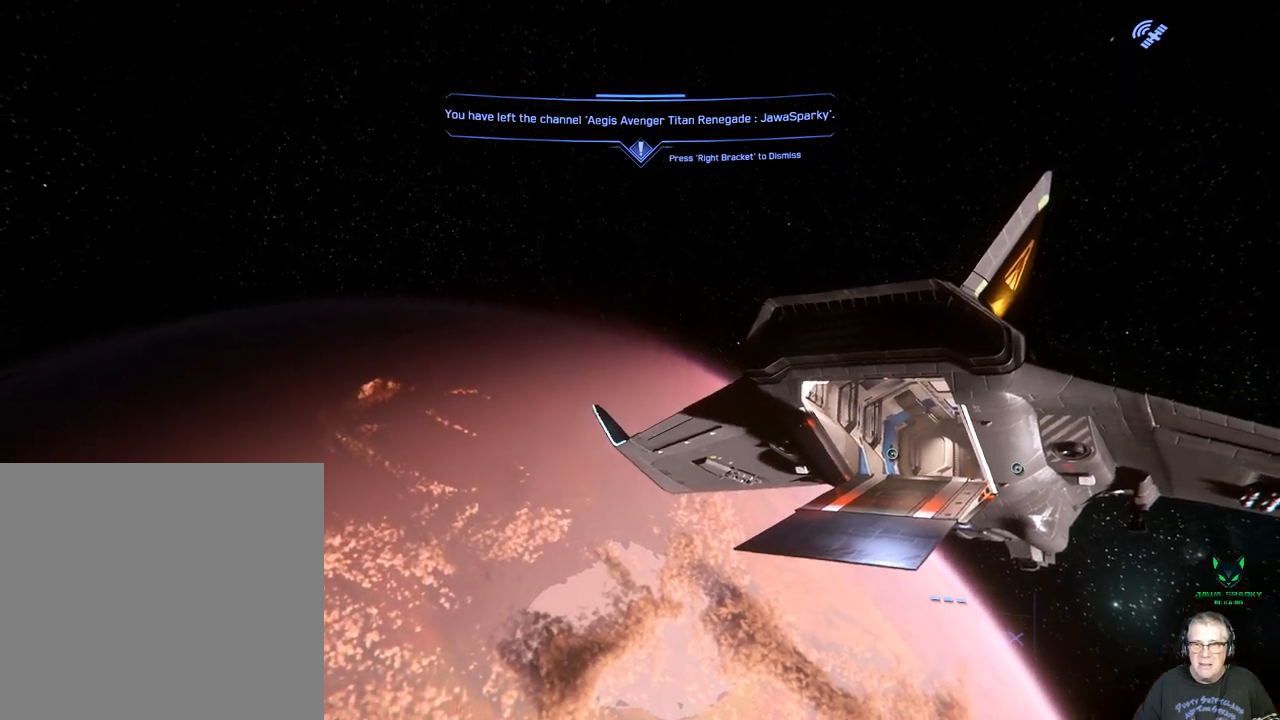
{"buttons": [], "left_stick": "left", "right_stick": "center", "events": [[50, "B", "down"], [367, "B", "up"], [367, "left_stick", "left"]]}